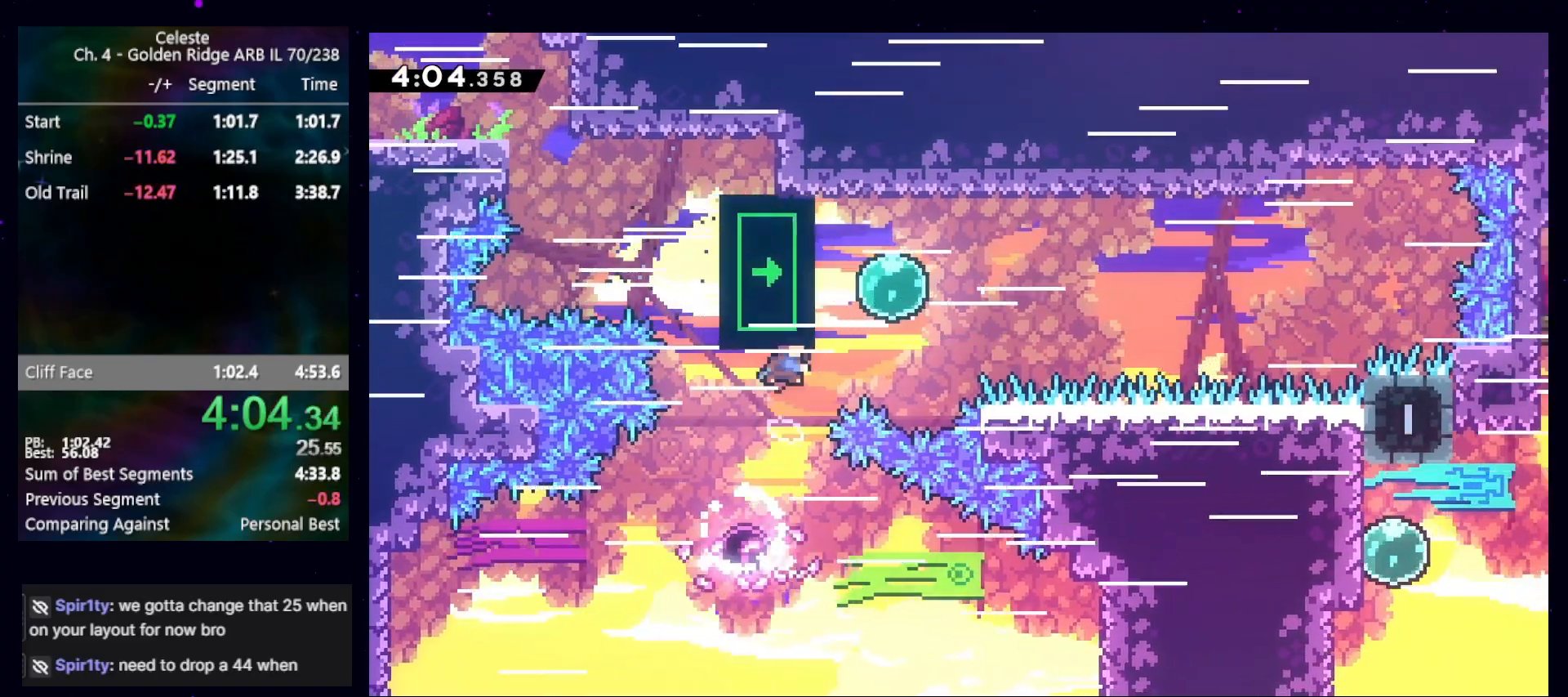
Gameplay with keyboard; each line is a JSON object with the keys held at the frame after it. "events" lists presses ("down") and releases ("up") of "cb", "dash", "dashjump", "demo", "down", "grab", "jump", "jump2", "left", "pause", "pausejump", "rcb", "right", "talkpause", "up" and "upconfirm" between this image and that frame as [ms after this image, input, new state], when the widget could be followed in between. No other keys are recorded. Mouse input is not recorded. Key names are as the overlay labels them; some are game actions (e.g. jump) rather than physical keys.
{"keys": ["grab", "left", "up"], "events": [[100, "jump", "up"], [133, "grab", "down"], [133, "right", "up"], [167, "dash", "up"], [233, "left", "down"], [400, "dash", "down"], [500, "dash", "up"]]}
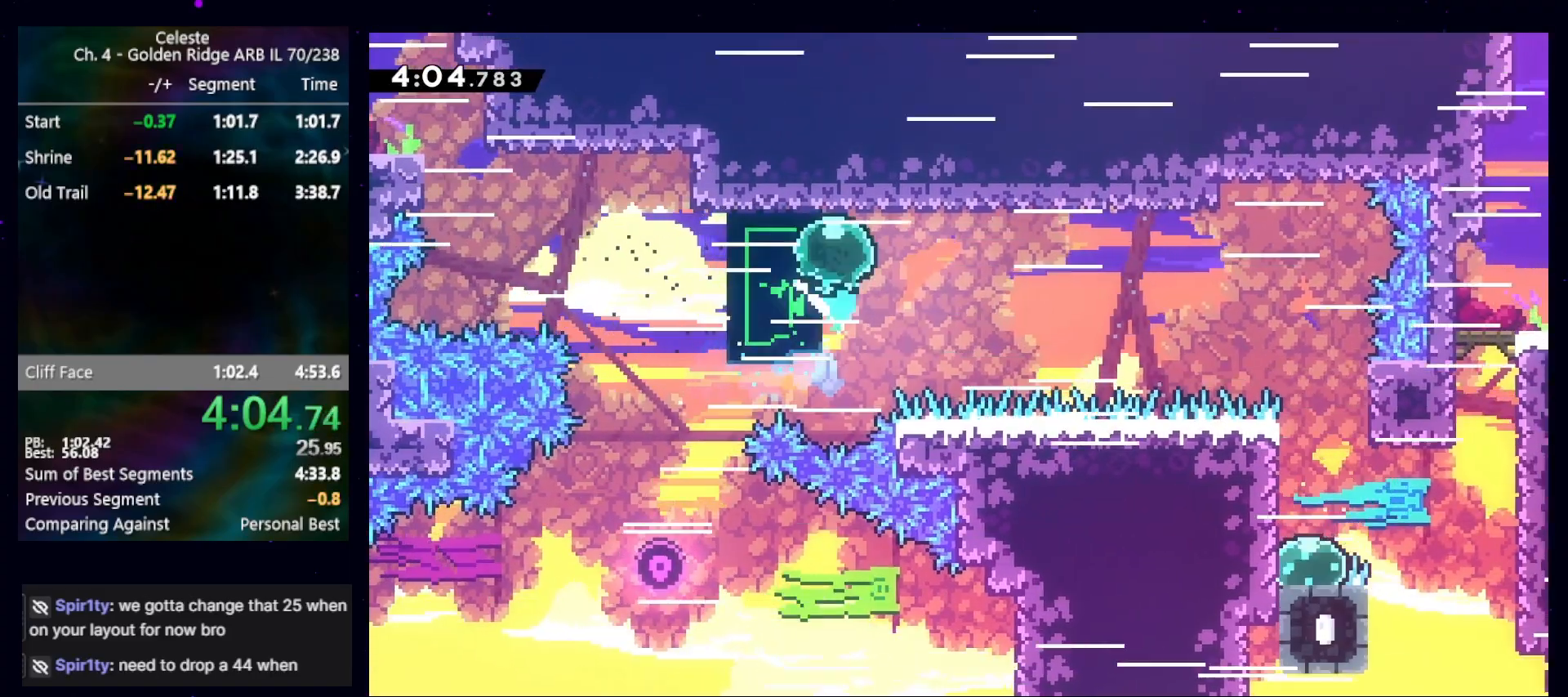
{"keys": ["grab", "right"], "events": [[433, "up", "up"], [500, "left", "up"], [500, "right", "down"]]}
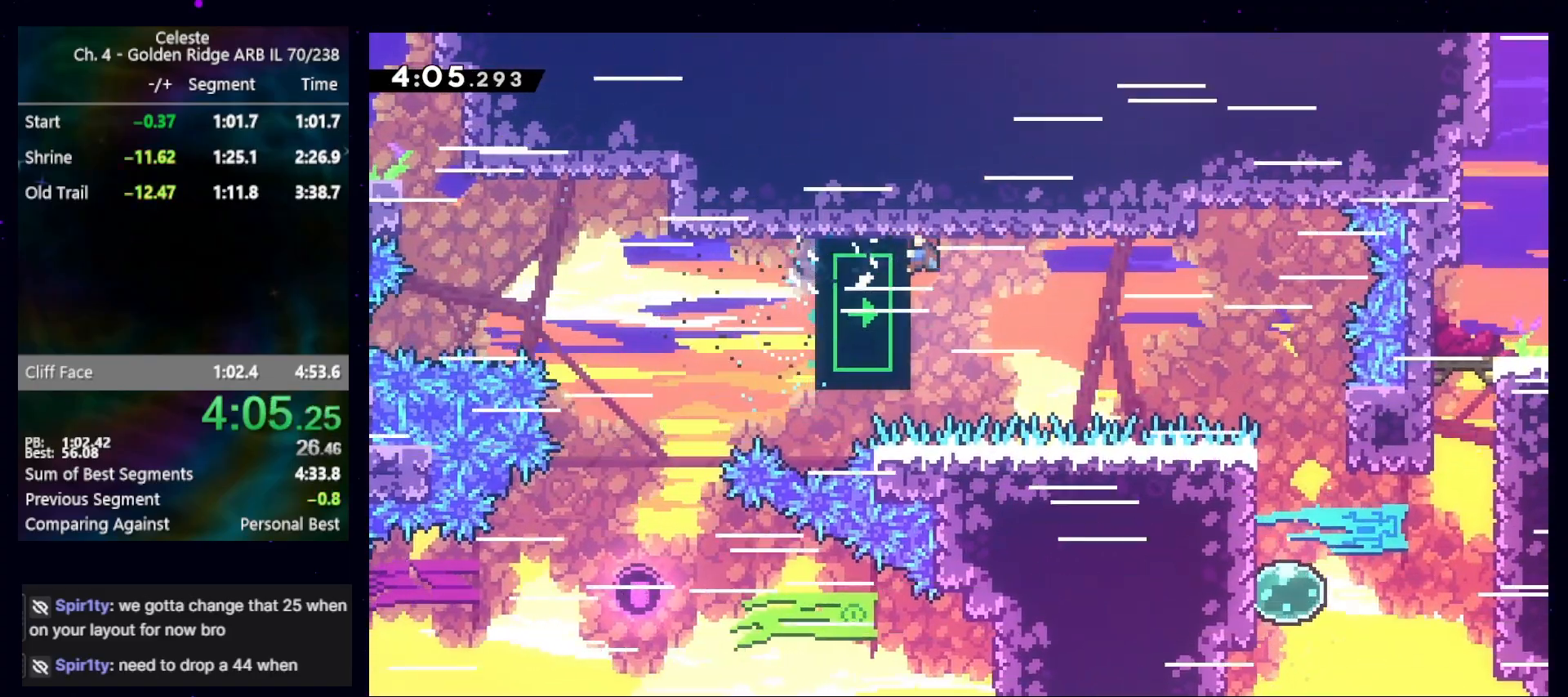
{"keys": ["grab", "right"], "events": []}
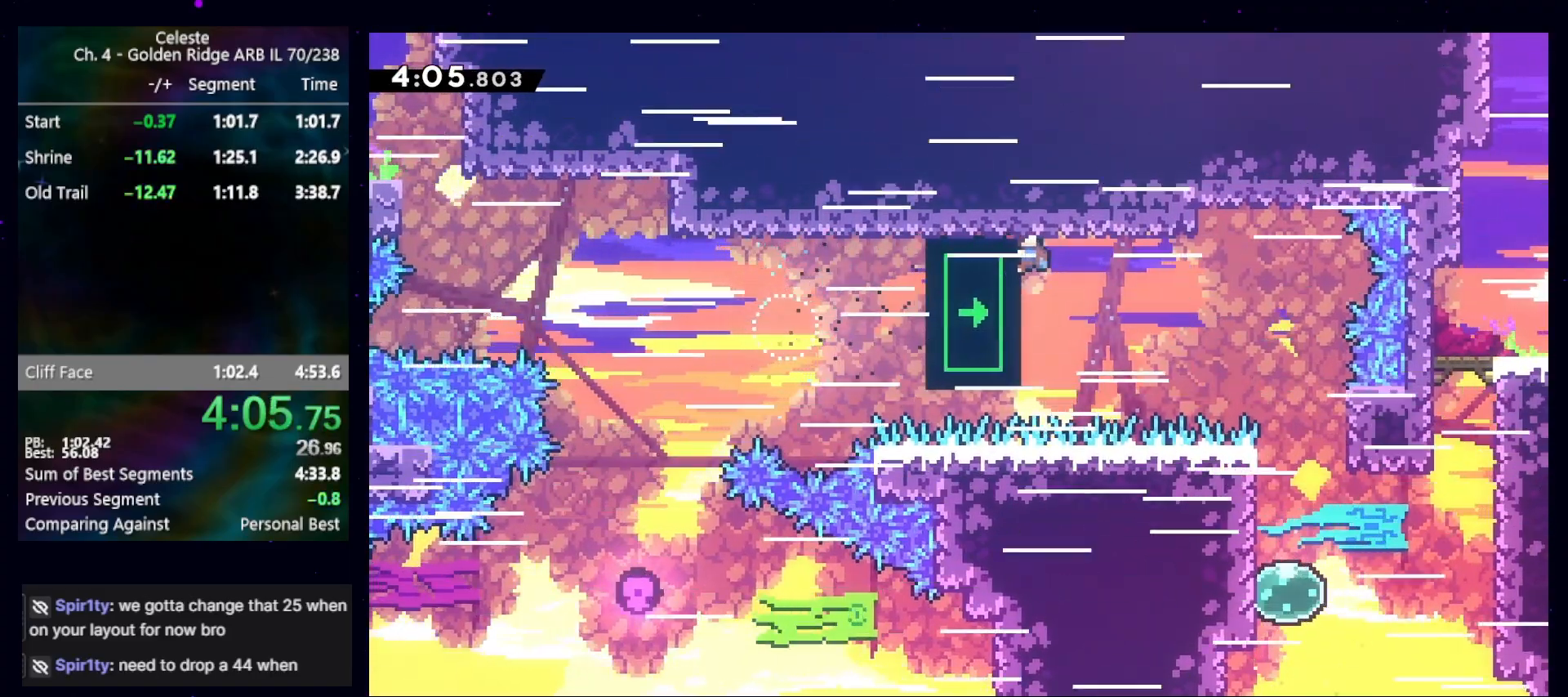
{"keys": ["down"], "events": [[133, "down", "down"], [133, "grab", "up"], [133, "jump", "down"], [233, "dash", "down"], [333, "jump", "up"], [367, "dash", "up"], [400, "right", "up"]]}
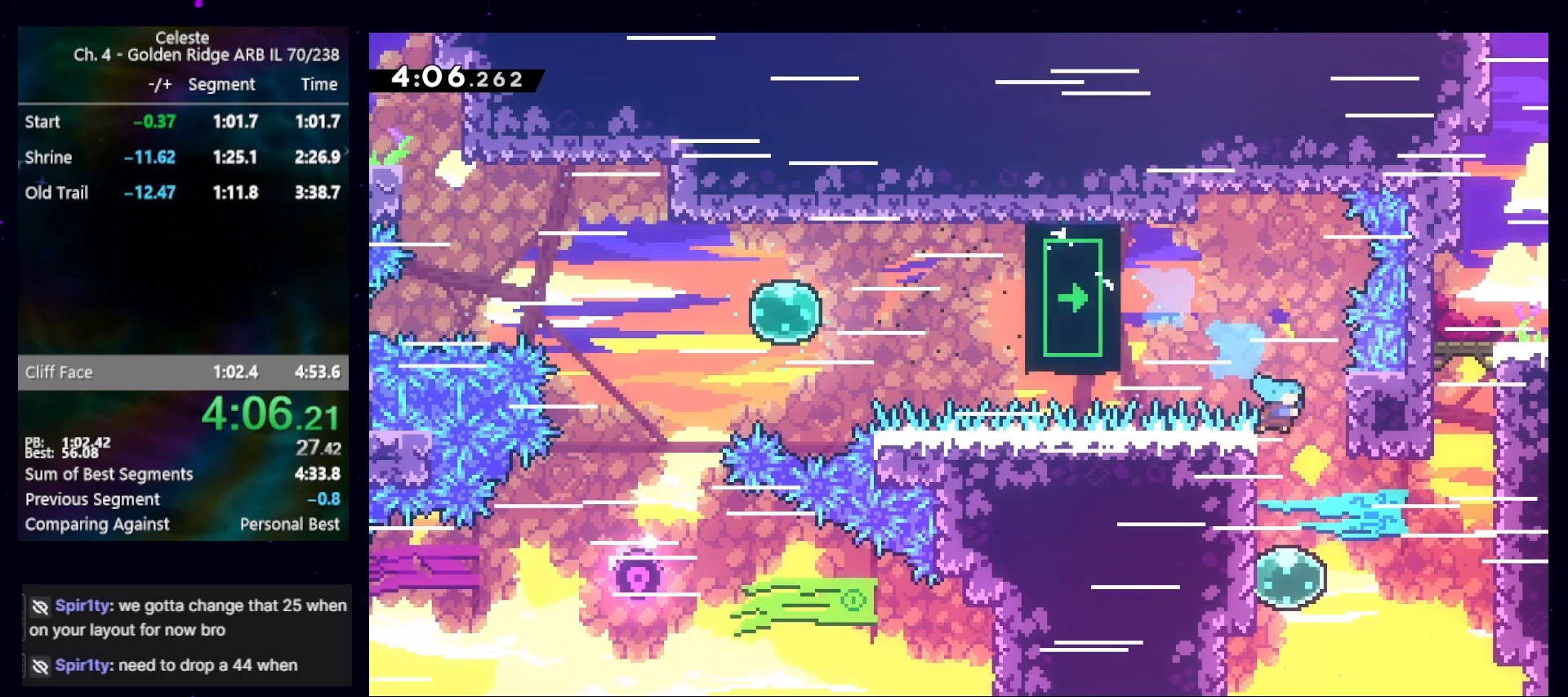
{"keys": ["dash", "up"], "events": [[100, "down", "up"], [200, "dash", "down"], [200, "right", "down"], [333, "dash", "up"], [433, "right", "up"], [467, "dash", "down"], [467, "up", "down"]]}
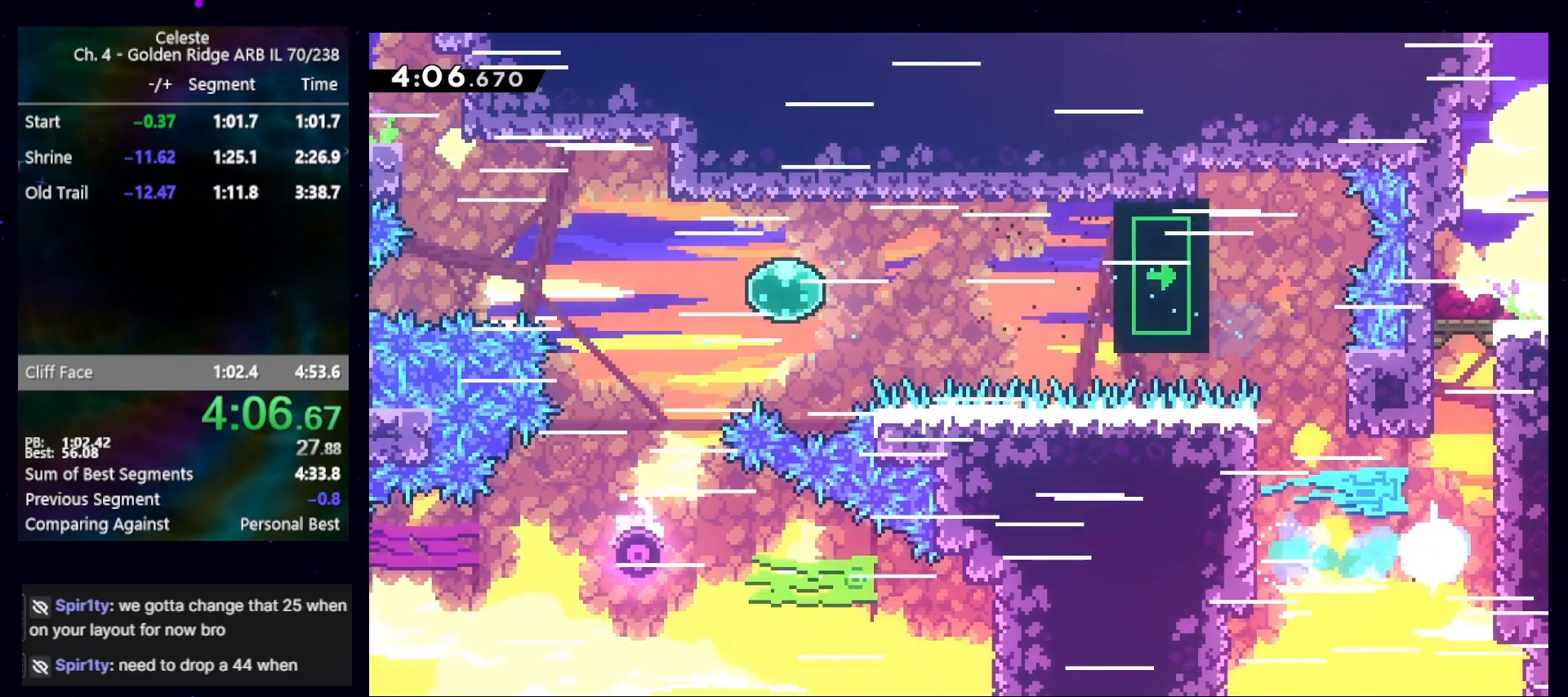
{"keys": [], "events": [[67, "dash", "up"], [100, "left", "down"], [100, "up", "up"], [200, "jump", "down"], [333, "jump", "up"], [433, "left", "up"]]}
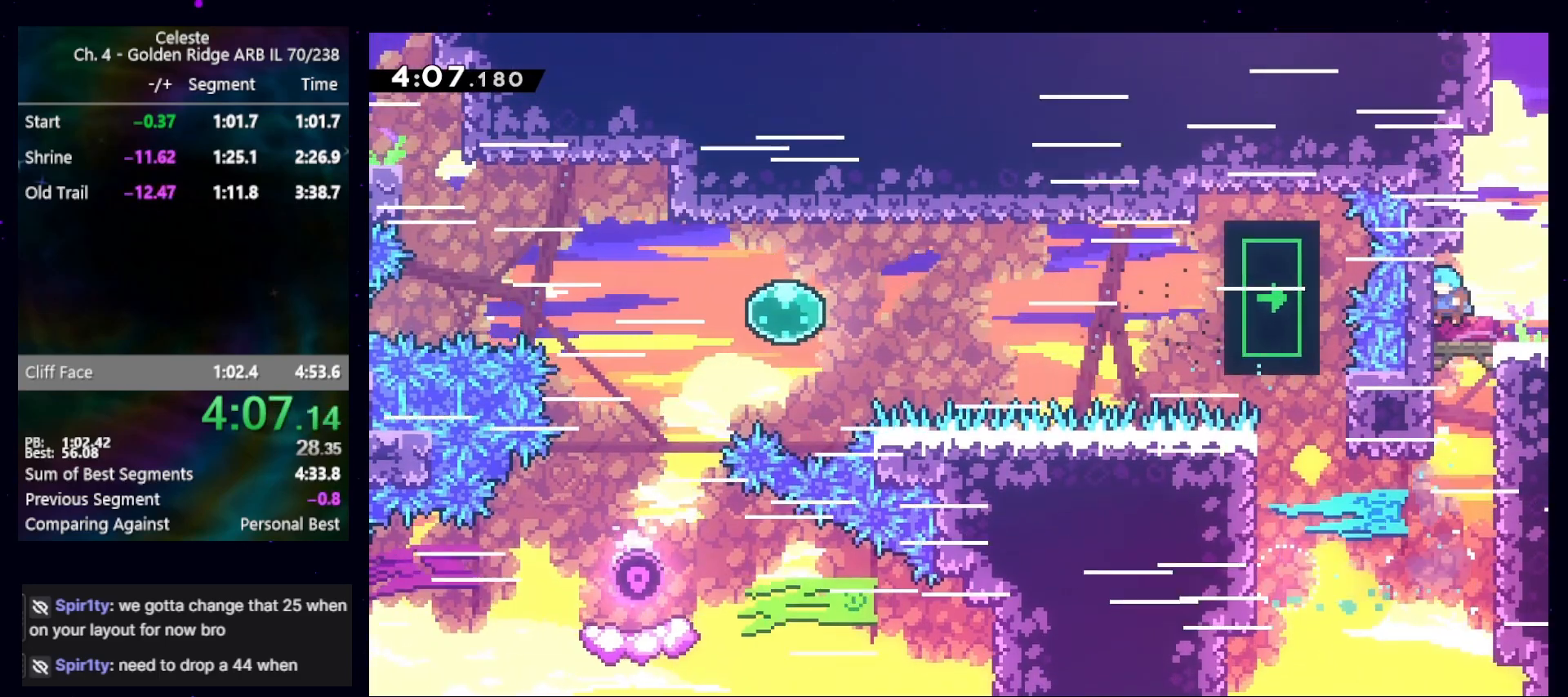
{"keys": ["right"], "events": [[67, "down", "down"], [67, "right", "down"], [133, "dash", "down"], [167, "jump", "down"], [233, "dash", "up"], [233, "down", "up"], [233, "jump", "up"]]}
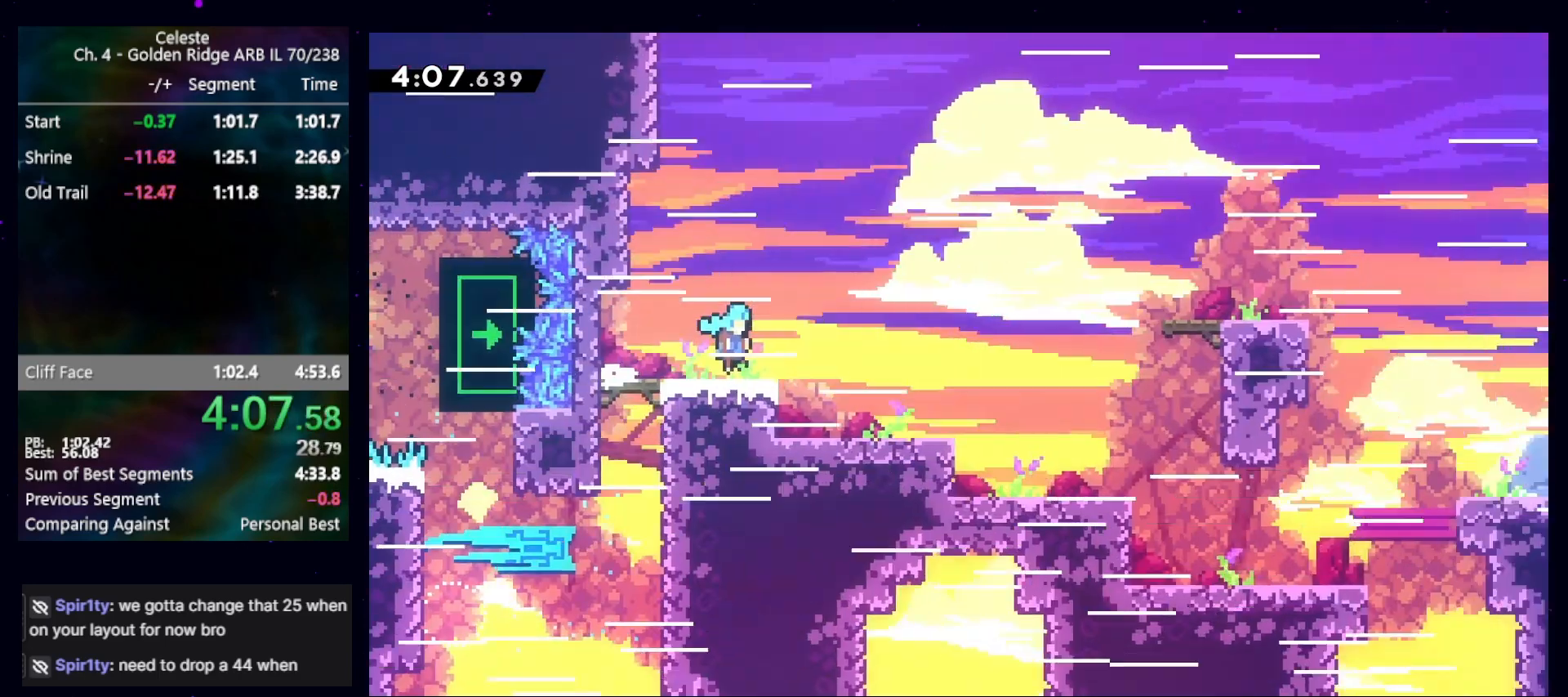
{"keys": ["right"], "events": []}
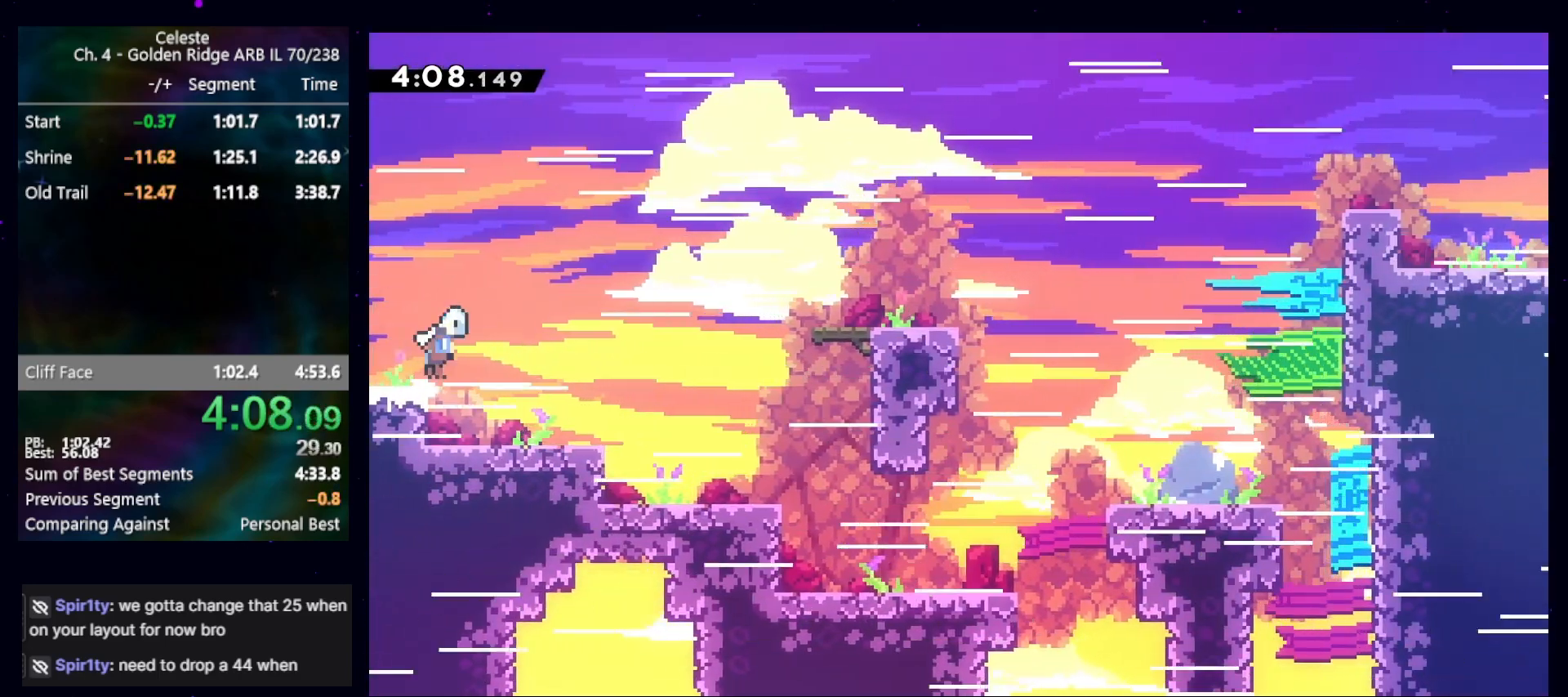
{"keys": ["demo", "right"], "events": [[33, "jump", "down"], [233, "jump", "up"], [433, "demo", "down"]]}
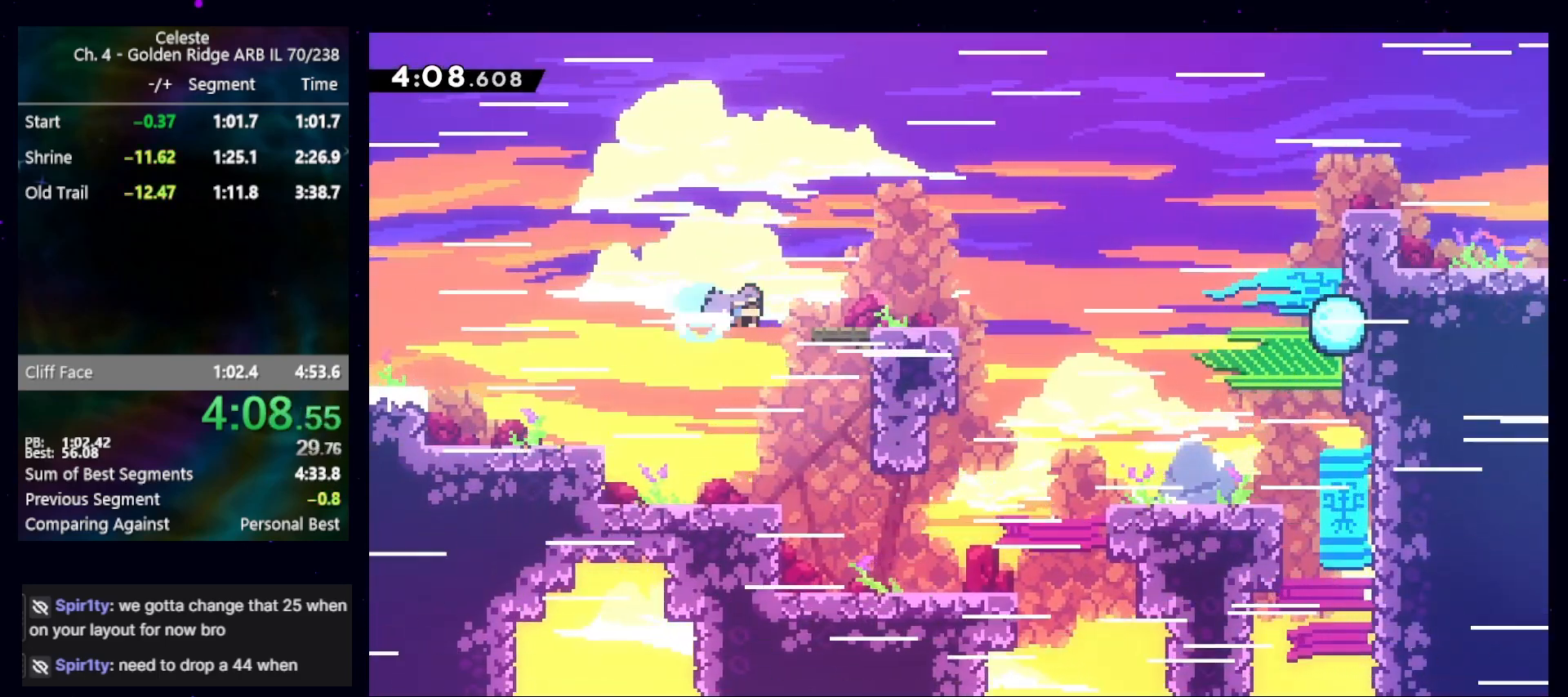
{"keys": ["down", "jump", "right"], "events": [[33, "demo", "up"], [33, "down", "down"], [133, "dash", "down"], [133, "jump", "down"], [233, "jump", "up"], [267, "dash", "up"], [367, "jump", "down"]]}
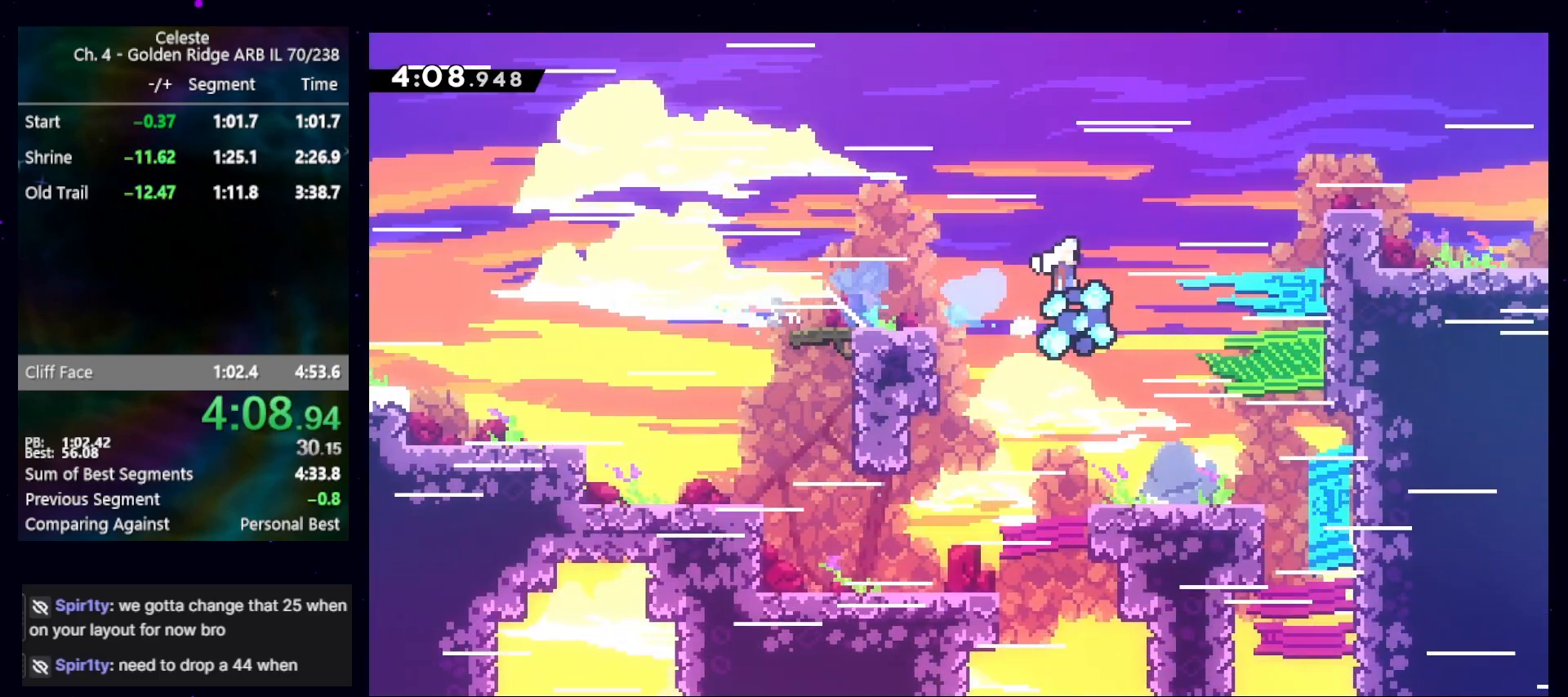
{"keys": ["down", "right"], "events": [[333, "dash", "down"], [333, "jump", "up"], [467, "dash", "up"]]}
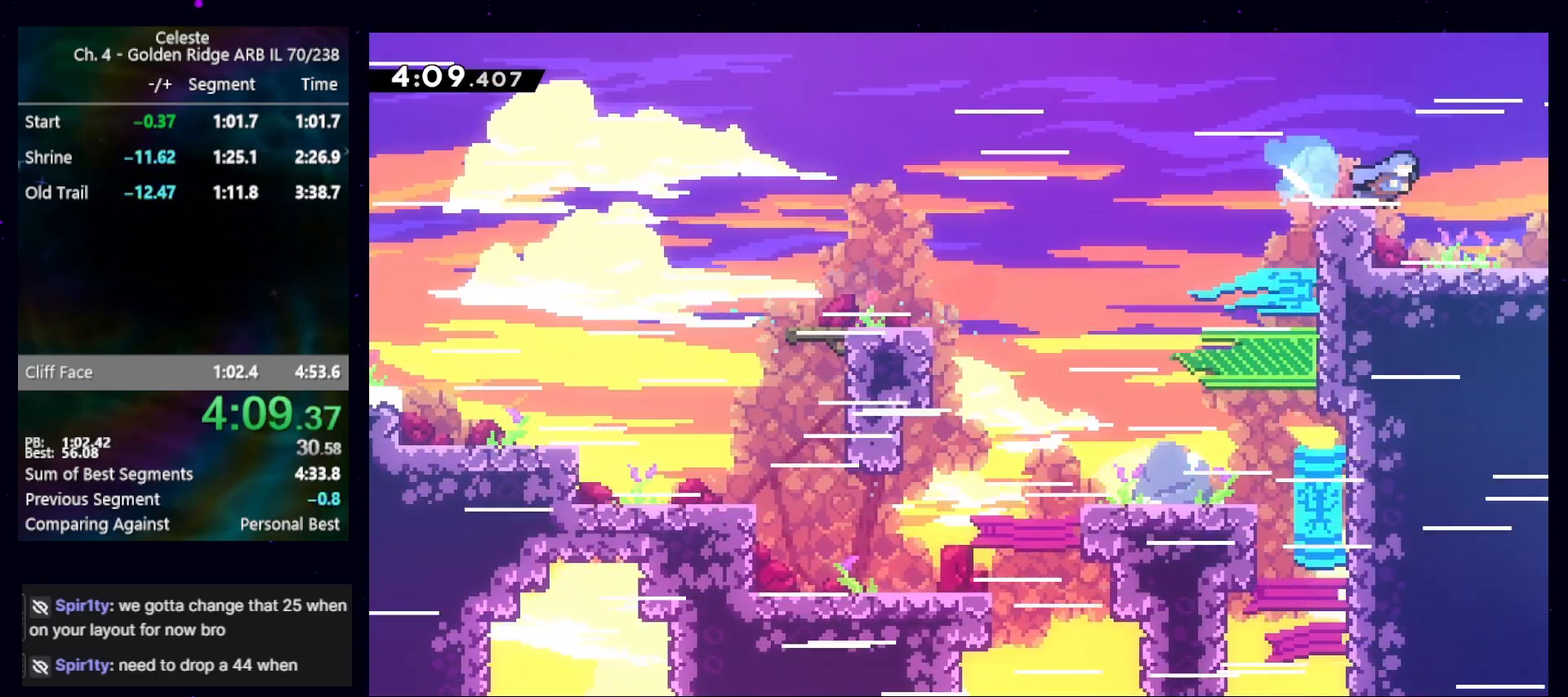
{"keys": ["right"], "events": [[33, "down", "up"], [33, "jump", "down"], [67, "jump", "up"]]}
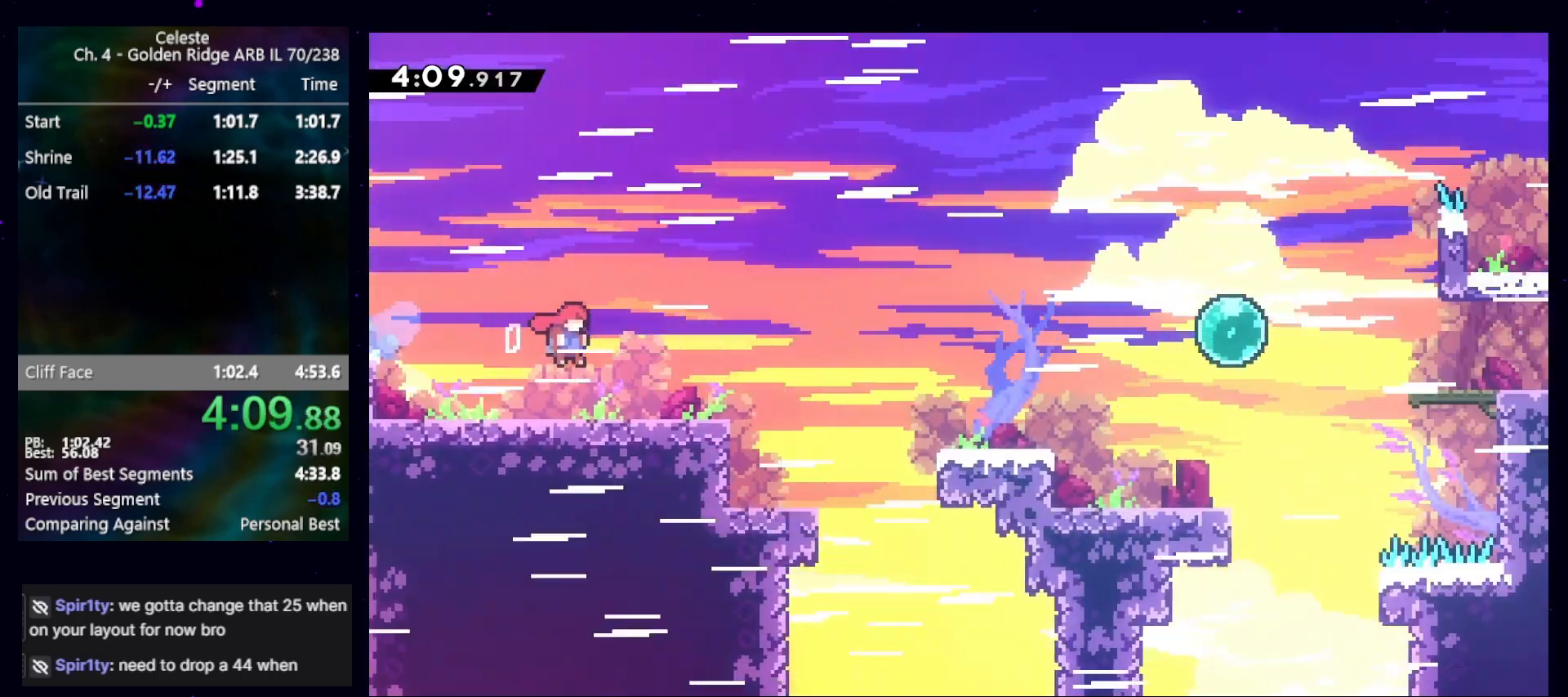
{"keys": ["down", "right"], "events": [[267, "down", "down"], [400, "dash", "down"], [500, "dash", "up"]]}
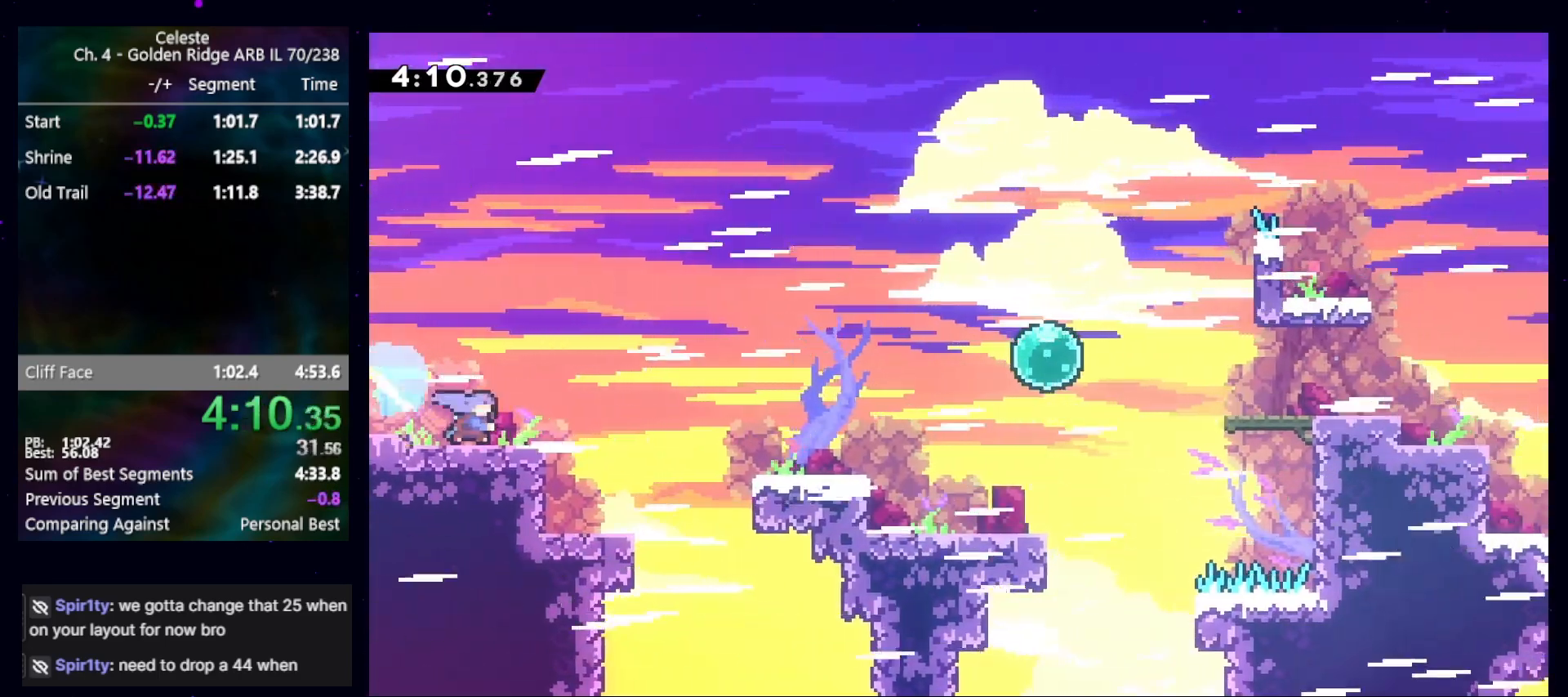
{"keys": ["dash", "jump", "right", "up"], "events": [[100, "jump", "down"], [233, "dash", "down"], [300, "jump", "up"], [400, "dash", "up"], [400, "down", "up"], [433, "jump", "down"], [433, "up", "down"], [500, "dash", "down"]]}
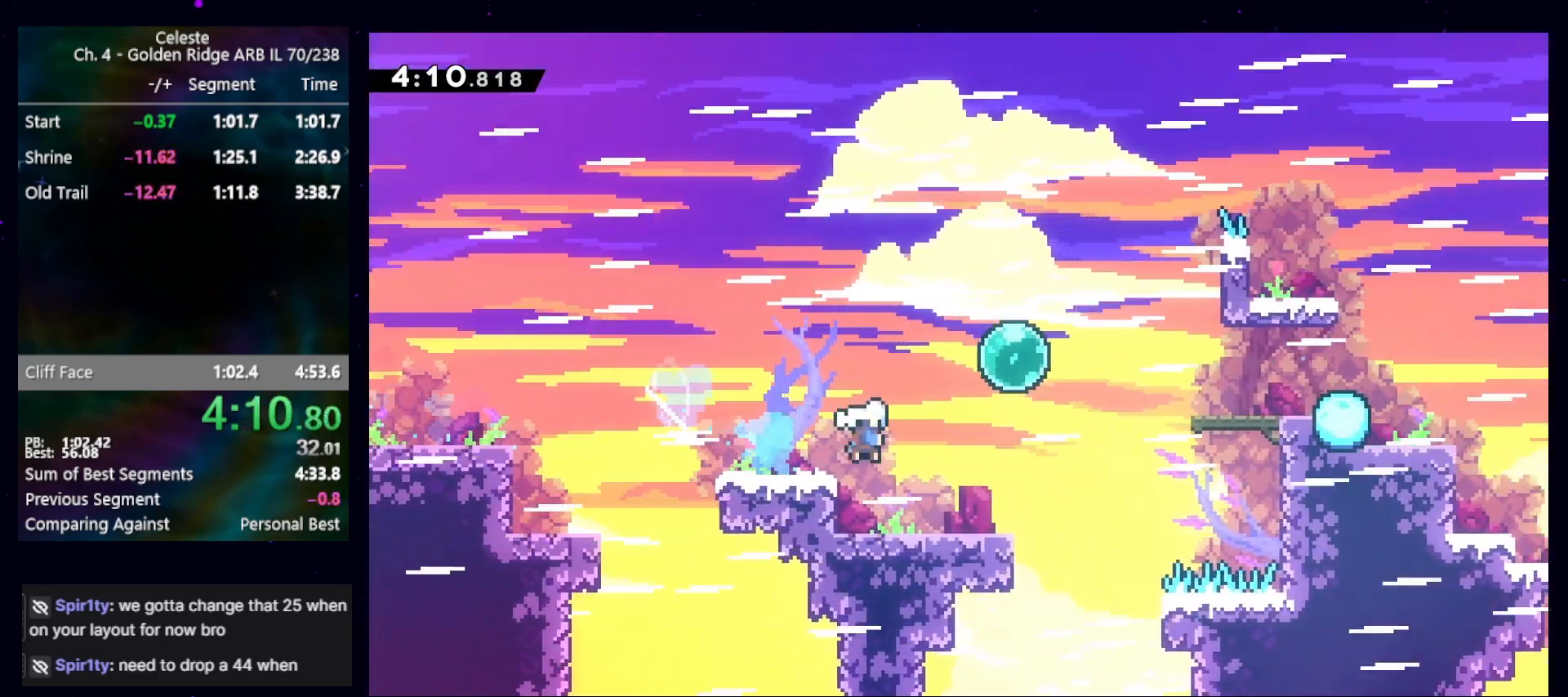
{"keys": [], "events": [[67, "jump", "up"], [100, "dash", "up"], [100, "up", "up"], [167, "dash", "down"], [267, "dash", "up"], [300, "right", "up"]]}
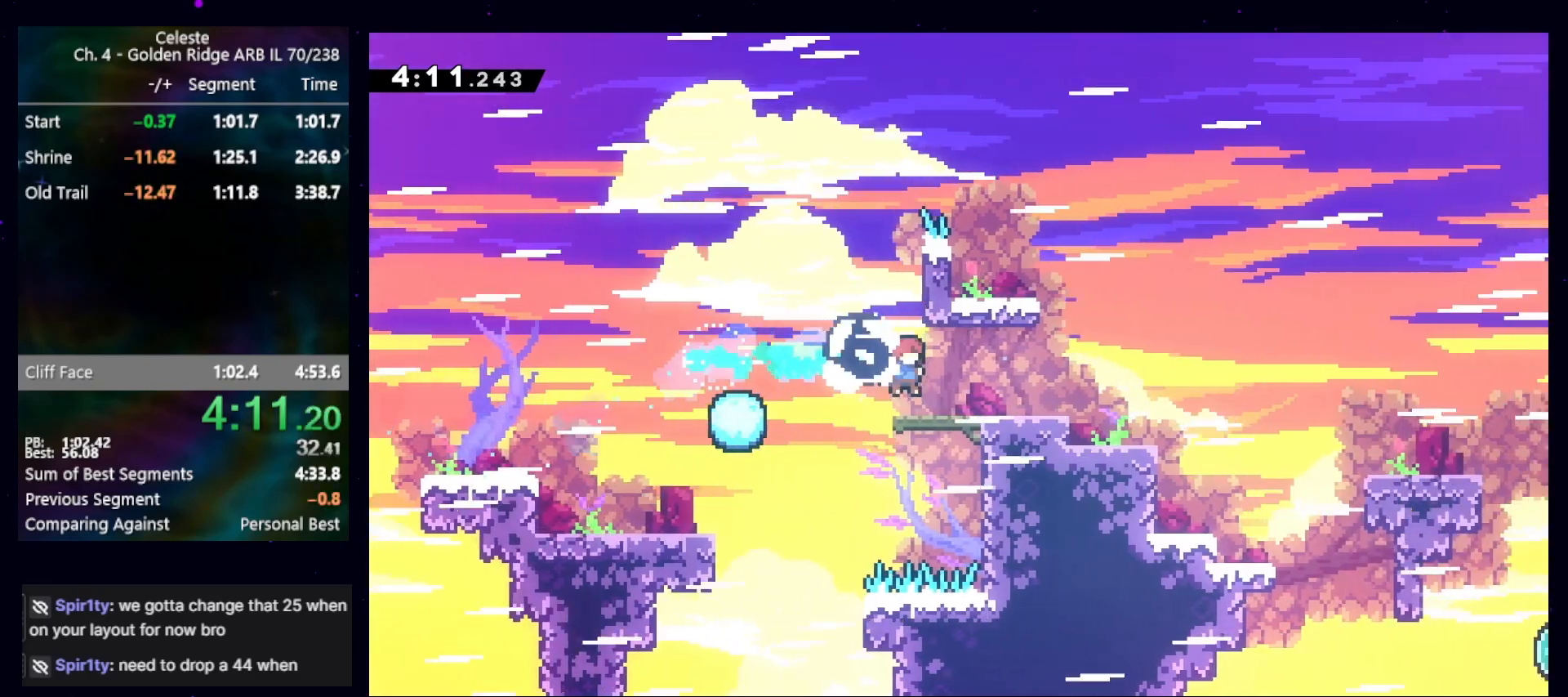
{"keys": ["dash", "down", "jump", "right"], "events": [[100, "down", "down"], [100, "right", "down"], [133, "dash", "down"], [267, "dash", "up"], [367, "jump", "down"], [500, "dash", "down"]]}
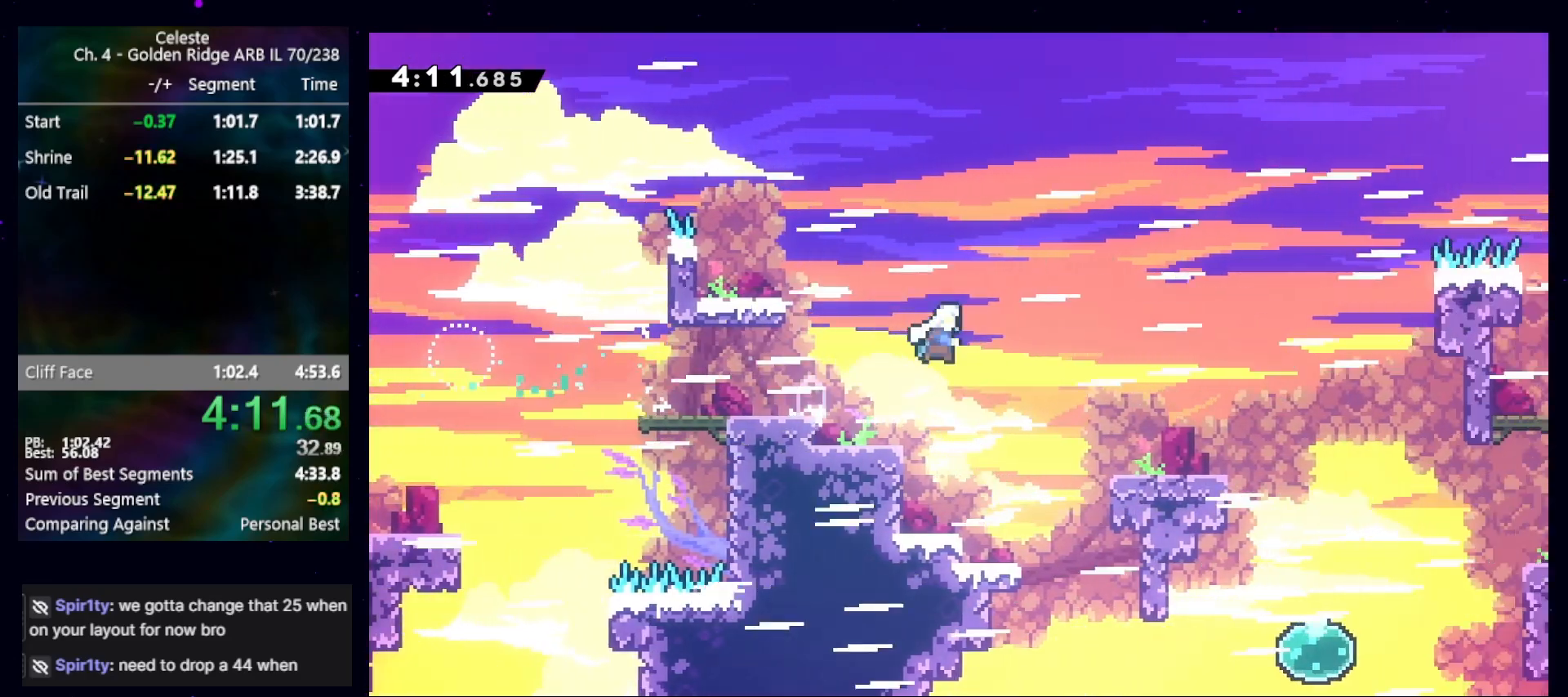
{"keys": ["dash", "down", "right"], "events": [[67, "jump", "up"], [167, "dash", "up"], [233, "jump", "down"], [367, "dash", "down"], [433, "jump", "up"]]}
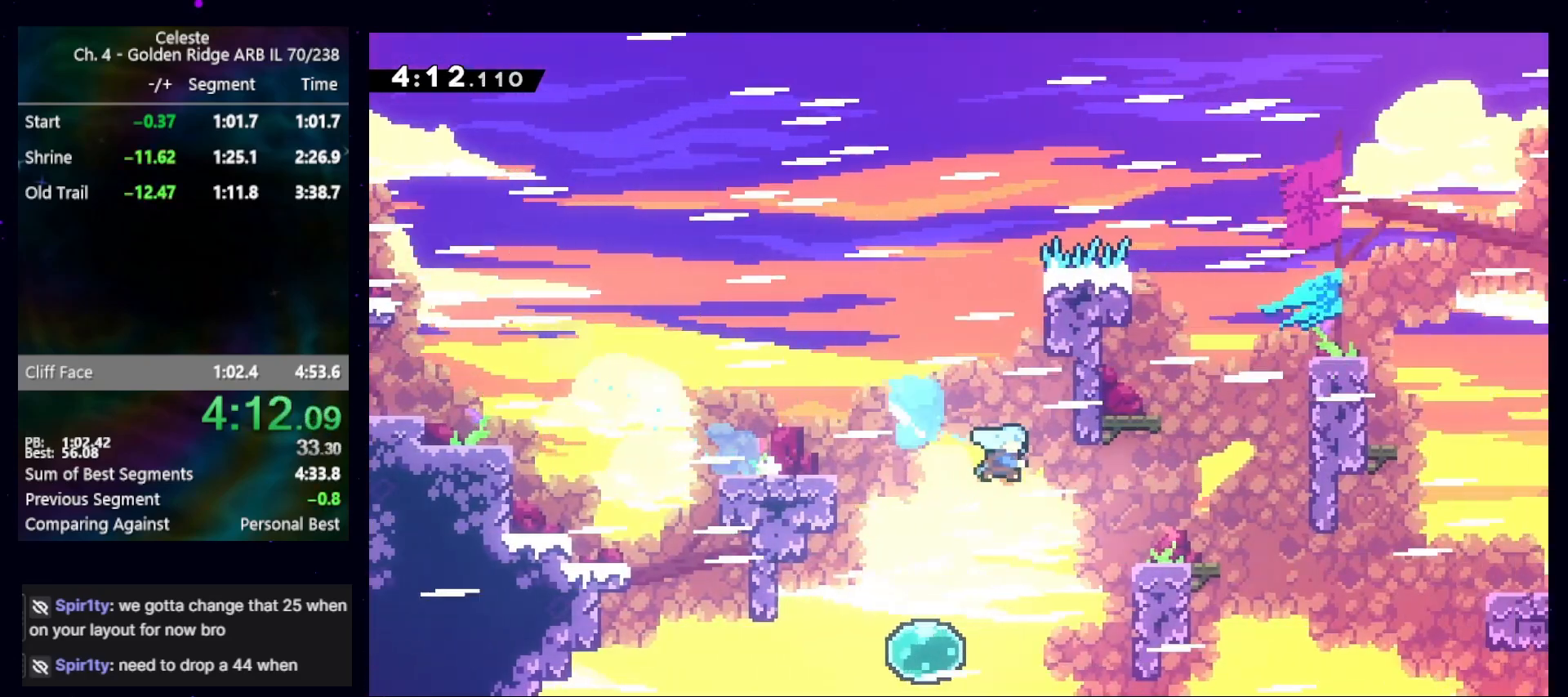
{"keys": ["down", "jump", "right"], "events": [[33, "dash", "up"], [267, "jump", "down"]]}
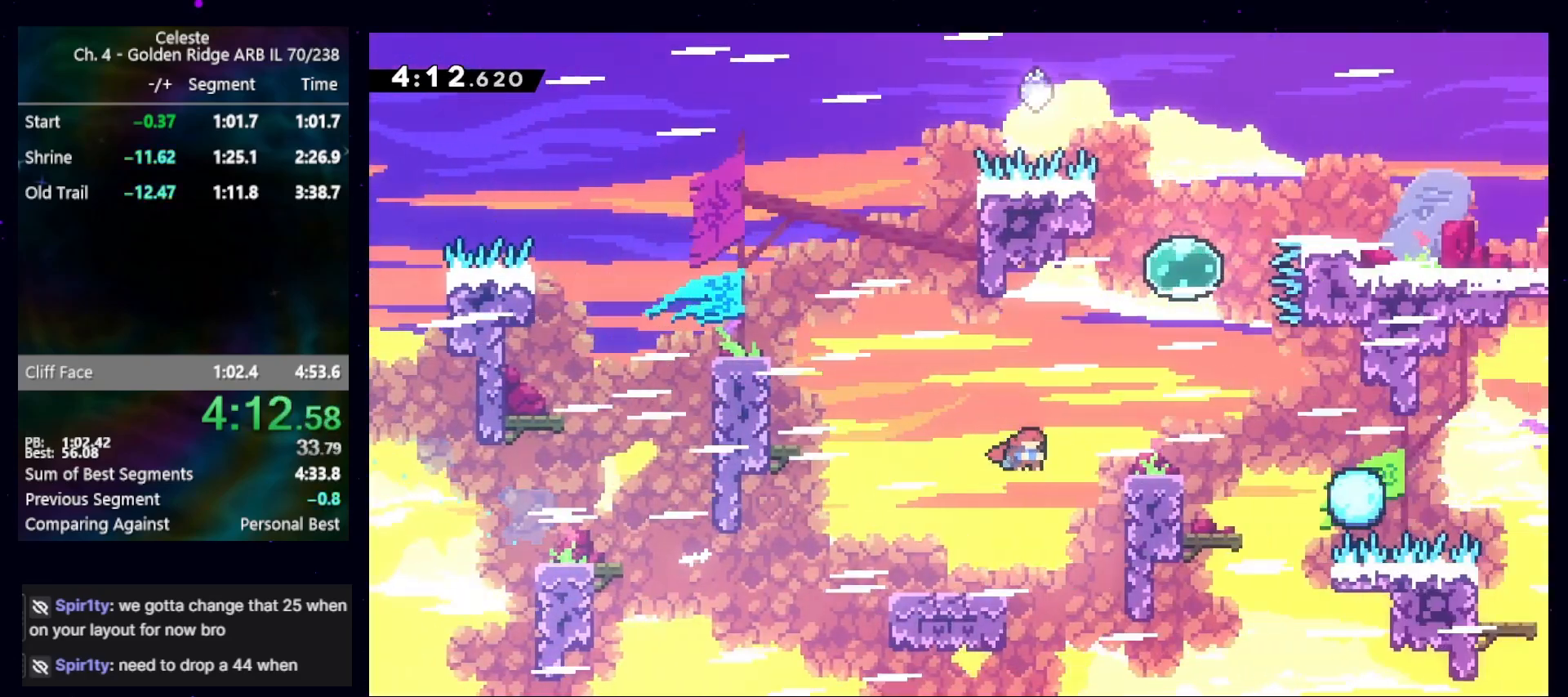
{"keys": ["dash", "left", "up"], "events": [[133, "down", "up"], [167, "dash", "down"], [167, "jump", "up"], [167, "right", "up"], [167, "up", "down"], [333, "dash", "up"], [400, "dash", "down"], [400, "left", "down"]]}
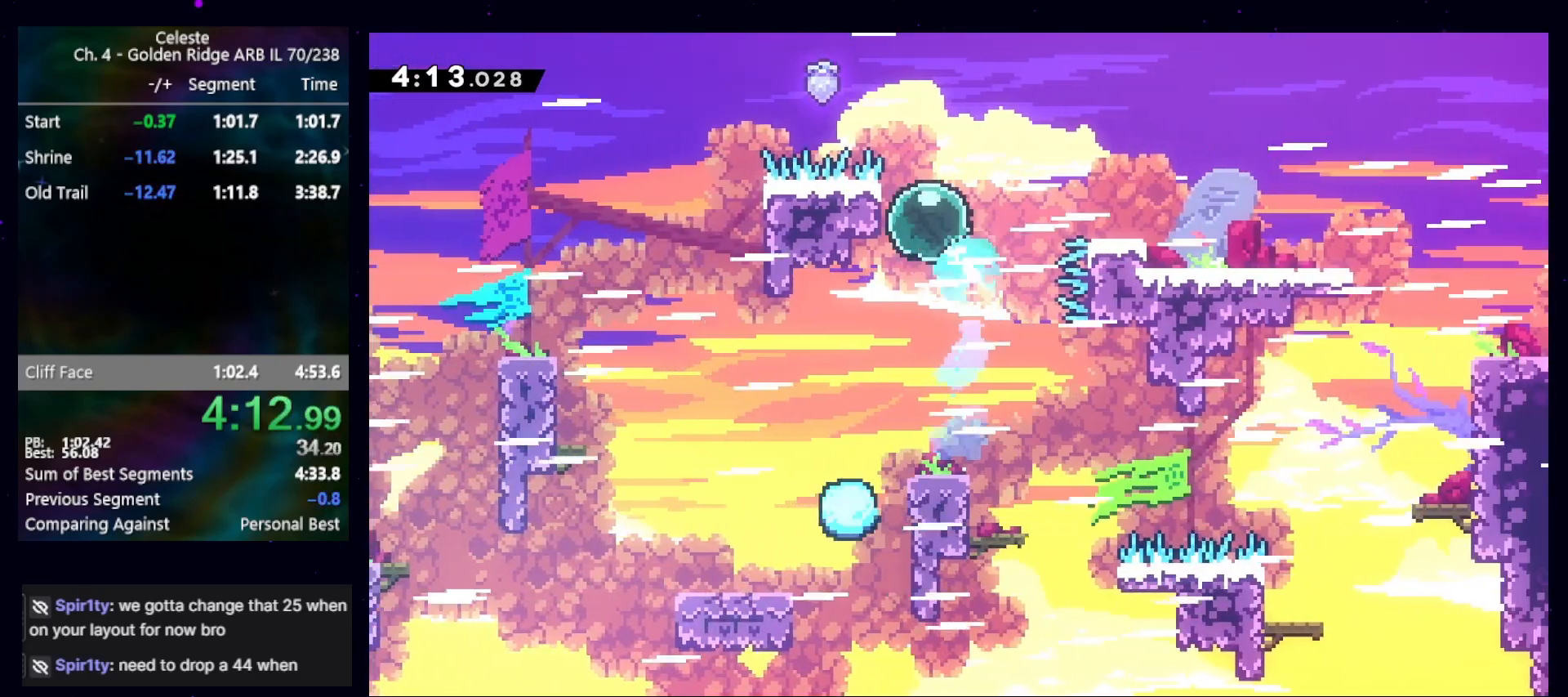
{"keys": ["right"], "events": [[100, "cb", "down"], [133, "dash", "up"], [333, "cb", "up"], [333, "dash", "down"], [333, "left", "up"], [333, "right", "down"], [333, "up", "up"], [433, "dash", "up"]]}
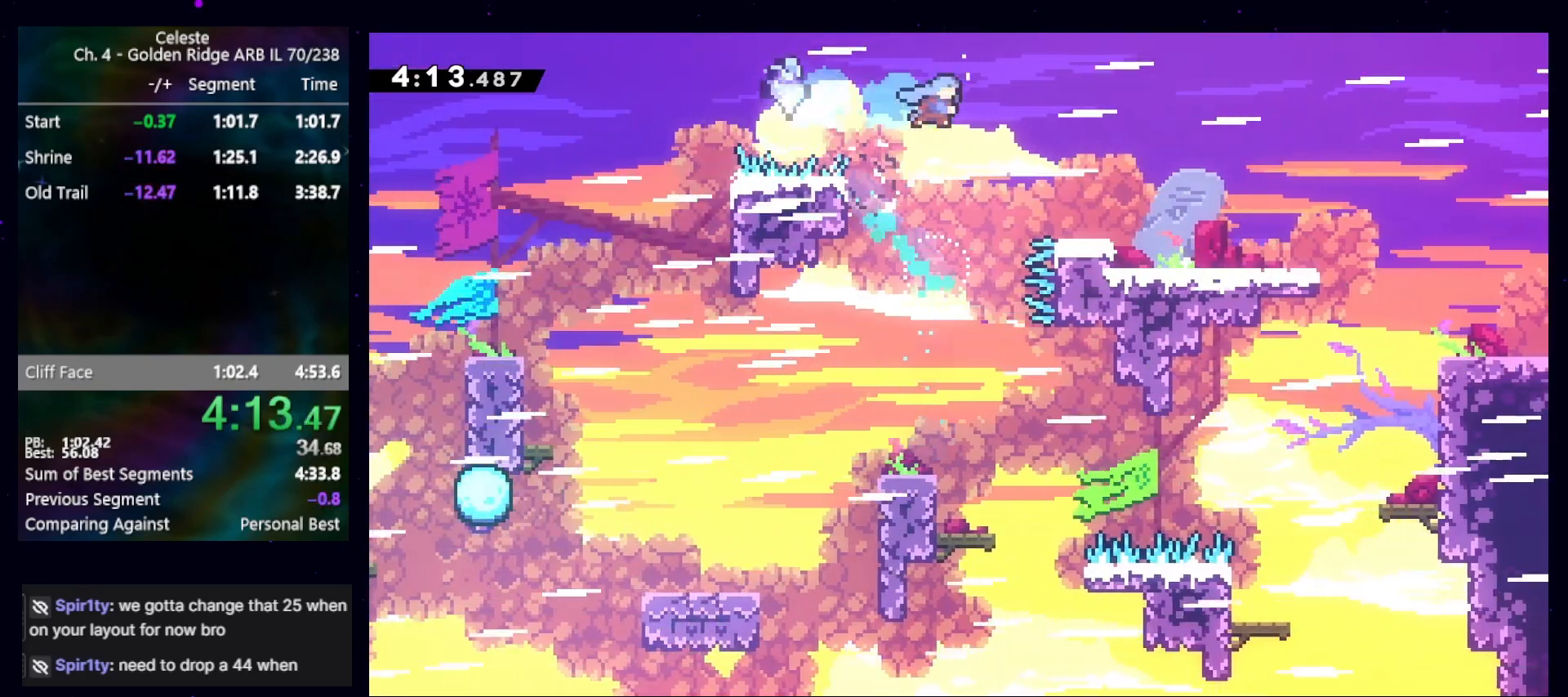
{"keys": ["jump", "left"], "events": [[400, "left", "down"], [400, "right", "up"], [433, "jump", "down"]]}
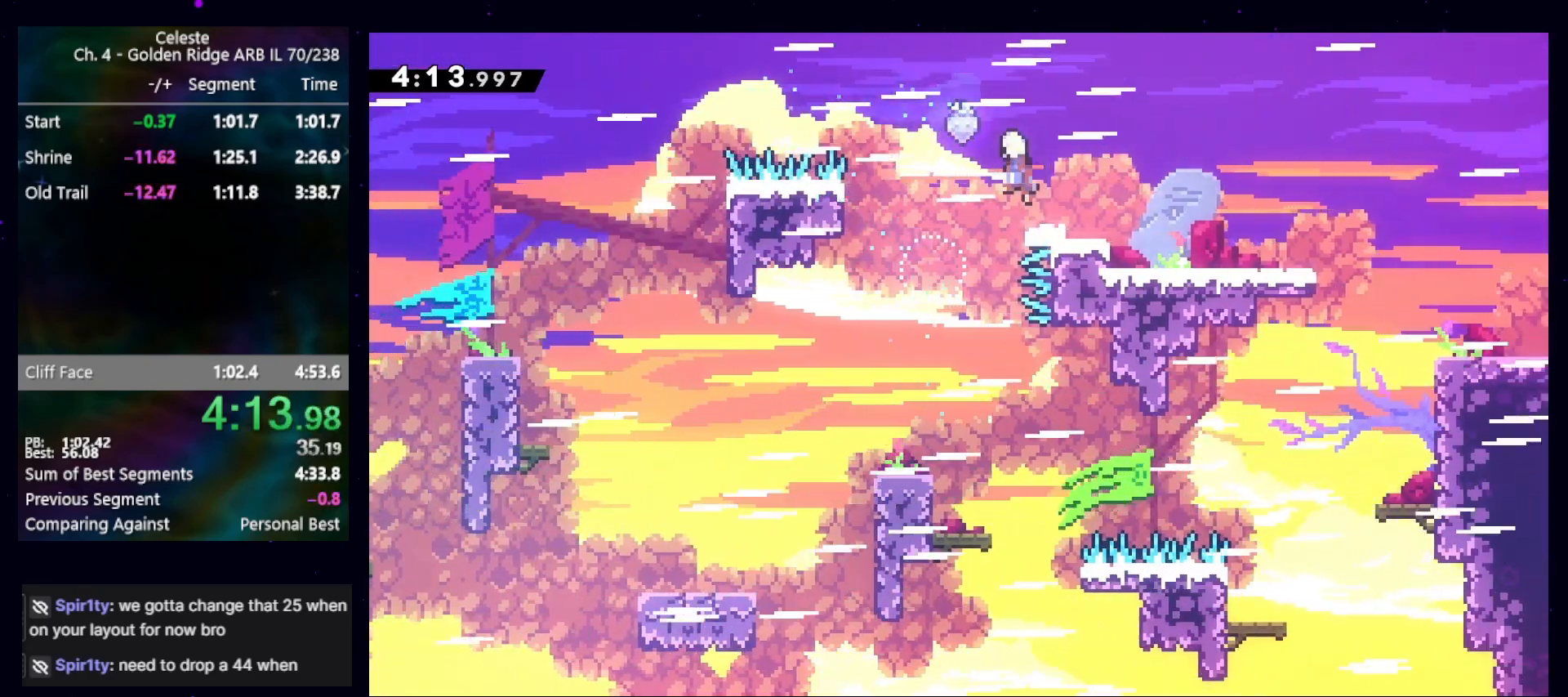
{"keys": ["down", "right"], "events": [[33, "down", "down"], [33, "left", "up"], [33, "right", "down"], [100, "dash", "down"], [100, "jump", "up"], [167, "dash", "up"], [267, "jump", "down"], [367, "dash", "down"], [400, "jump", "up"], [500, "dash", "up"]]}
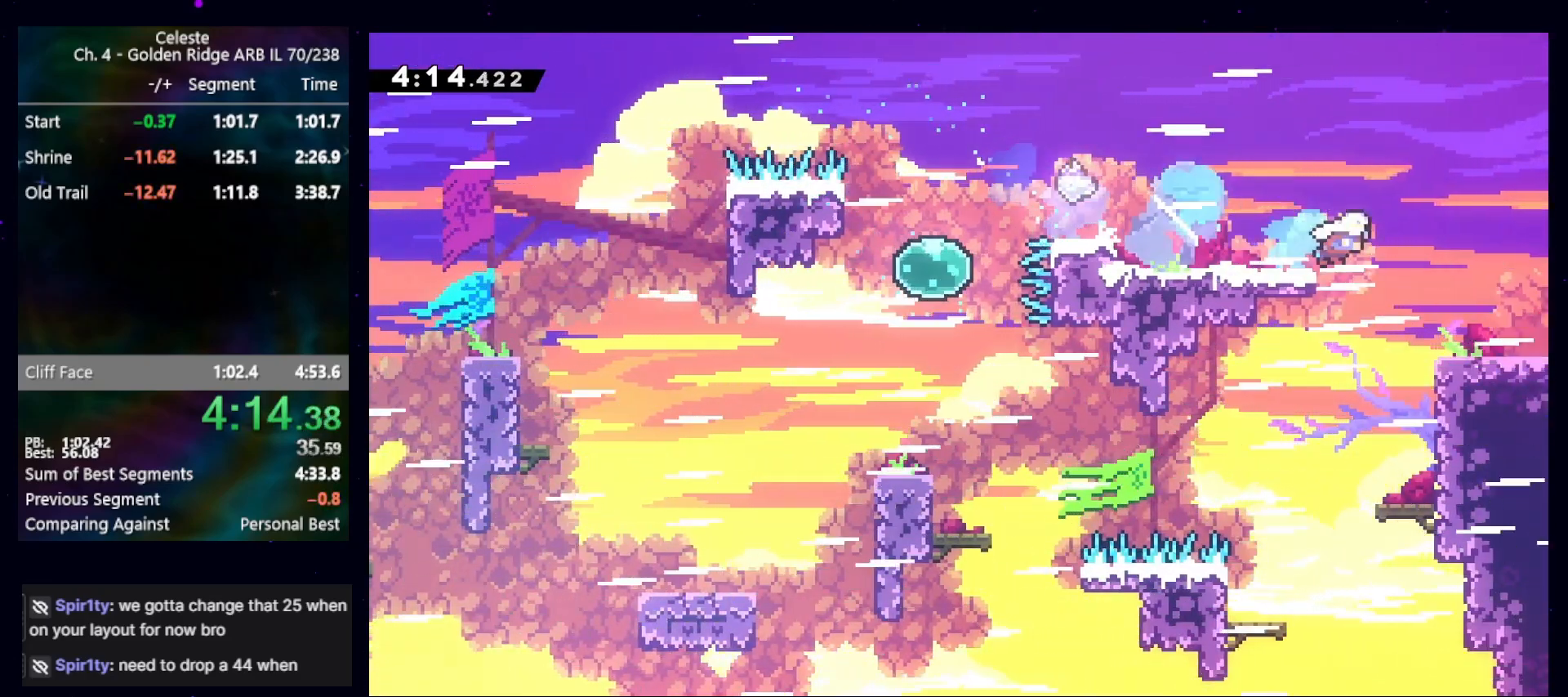
{"keys": ["right"], "events": [[67, "jump", "down"], [200, "dash", "down"], [300, "jump", "up"], [333, "dash", "up"], [433, "down", "up"]]}
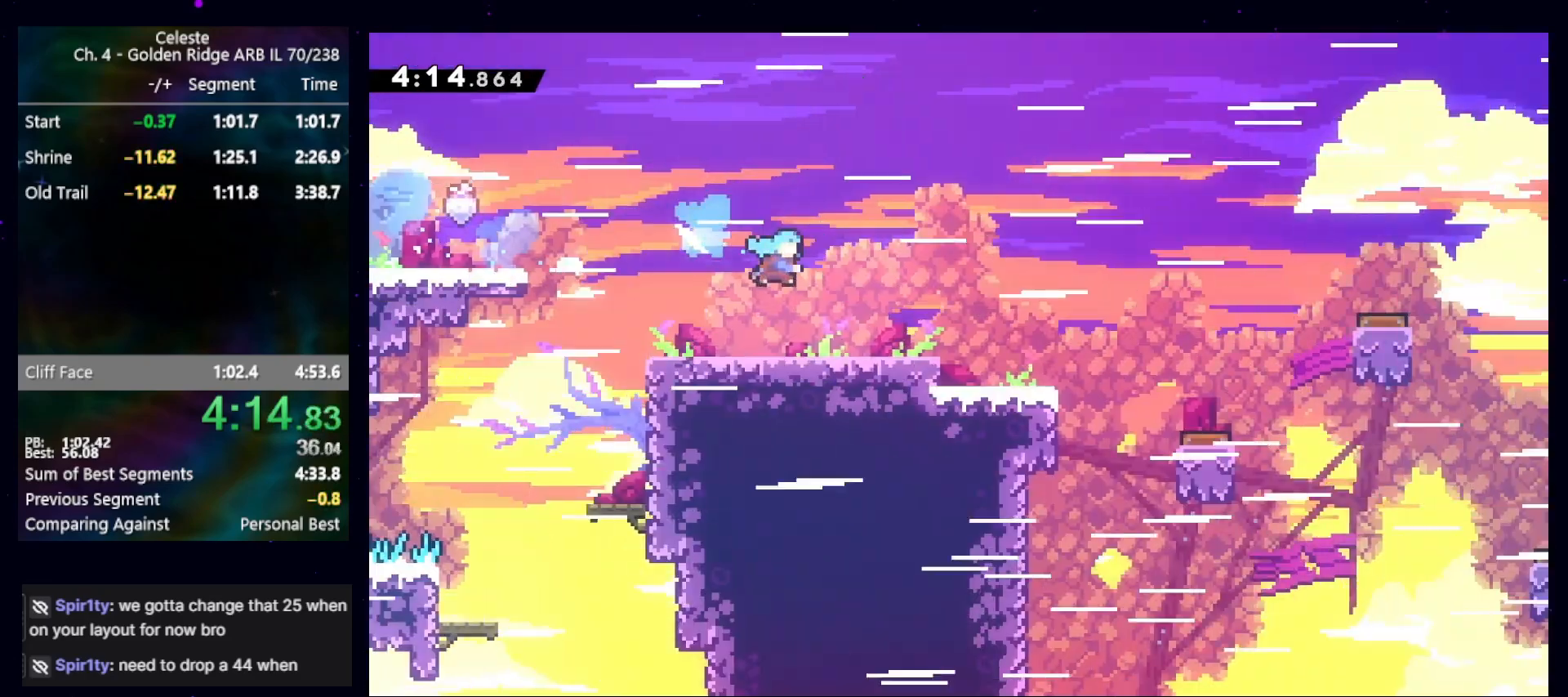
{"keys": ["right"], "events": []}
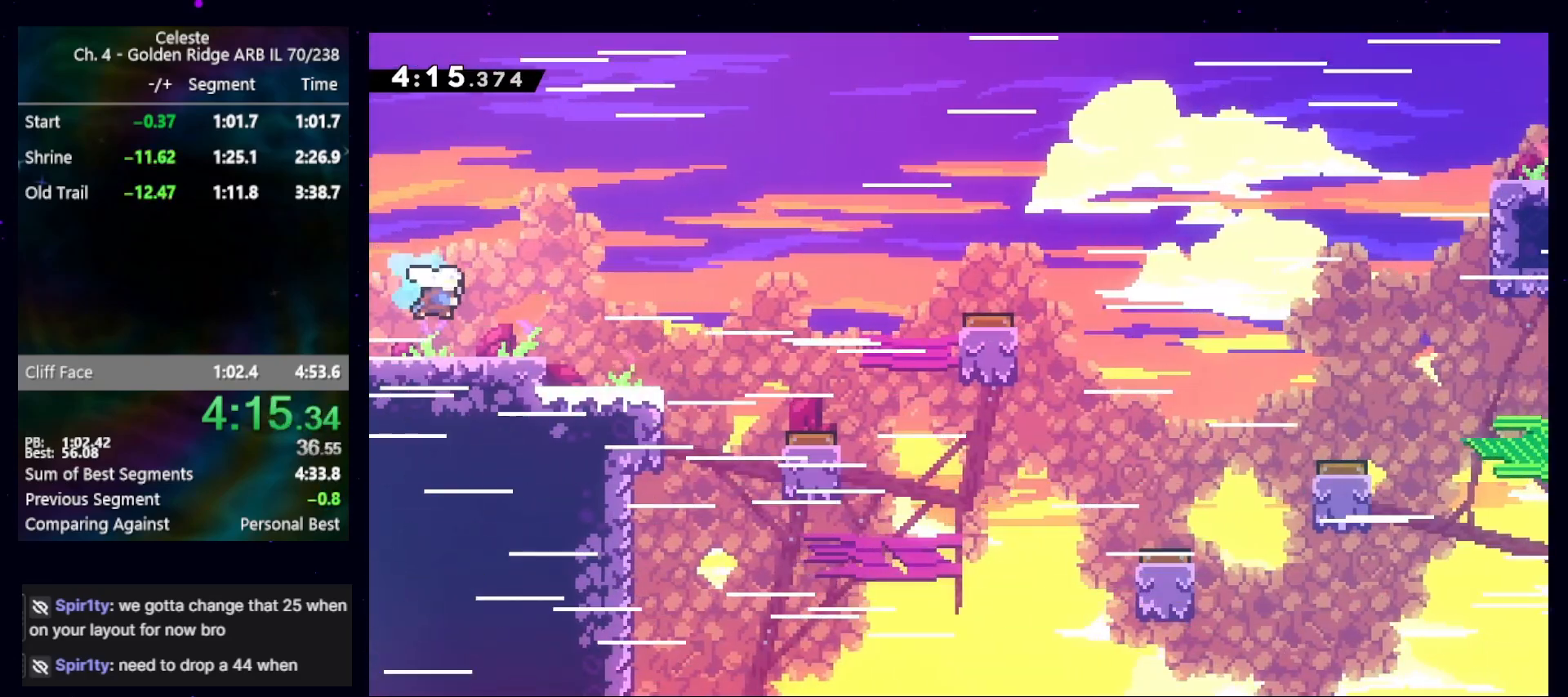
{"keys": ["jump", "right"], "events": [[233, "jump", "down"]]}
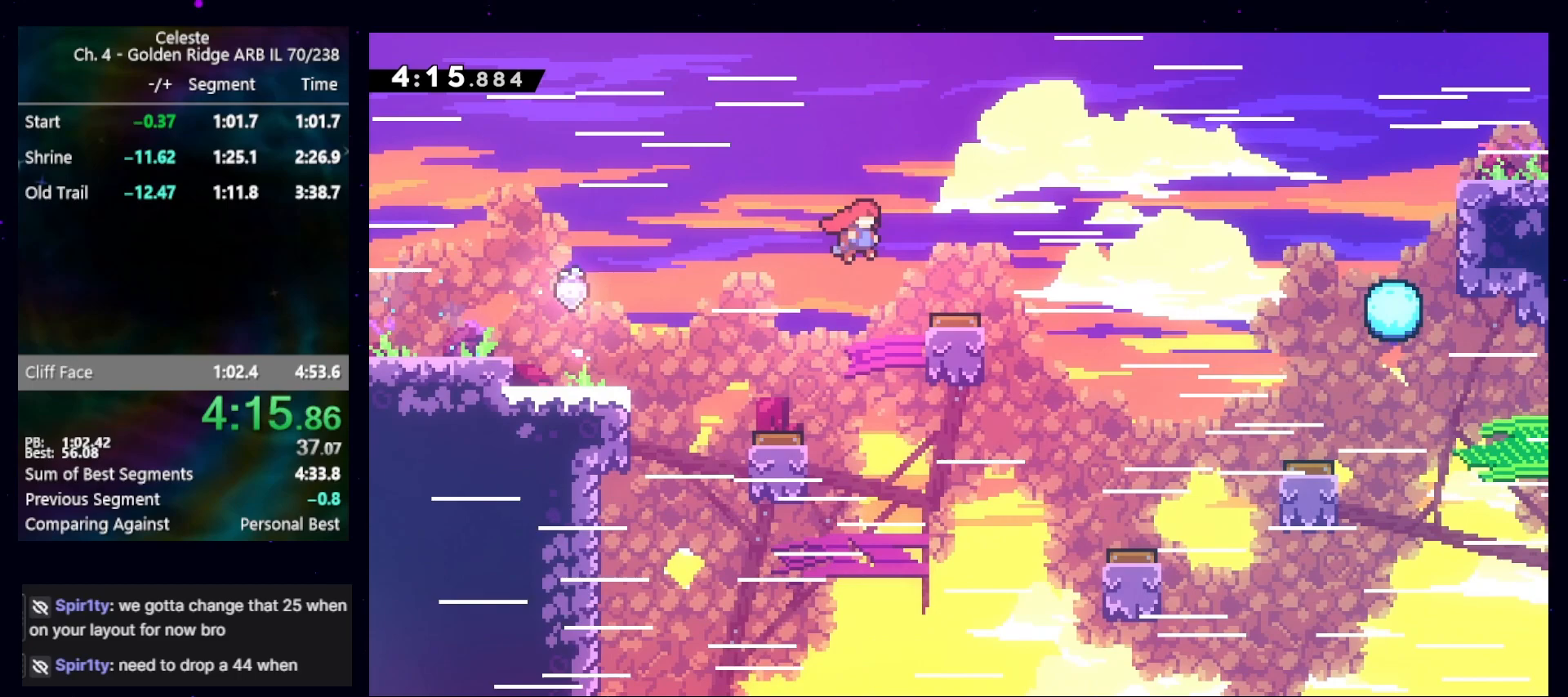
{"keys": ["jump", "right"], "events": [[233, "dash", "down"], [233, "jump", "up"], [433, "dash", "up"], [467, "jump", "down"]]}
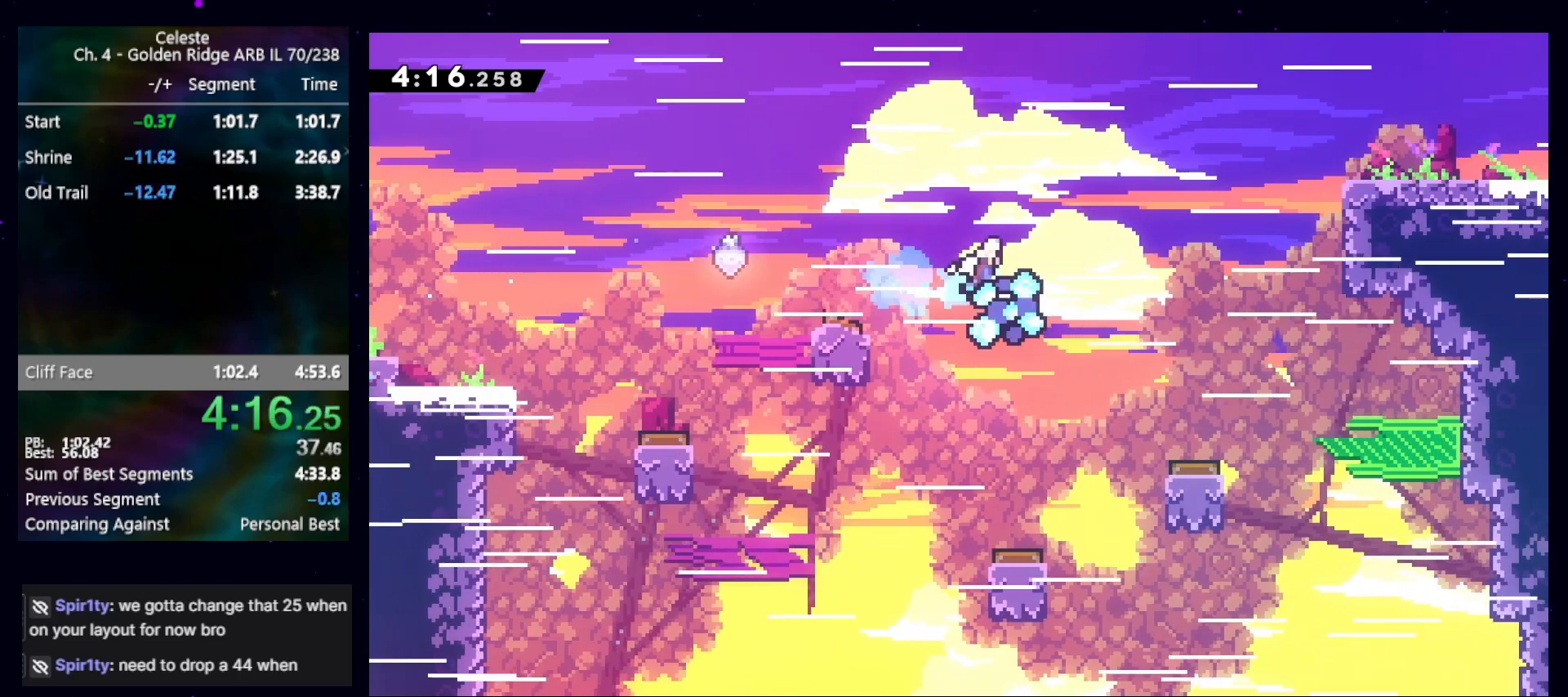
{"keys": ["dash", "right"], "events": [[433, "dash", "down"], [500, "jump", "up"]]}
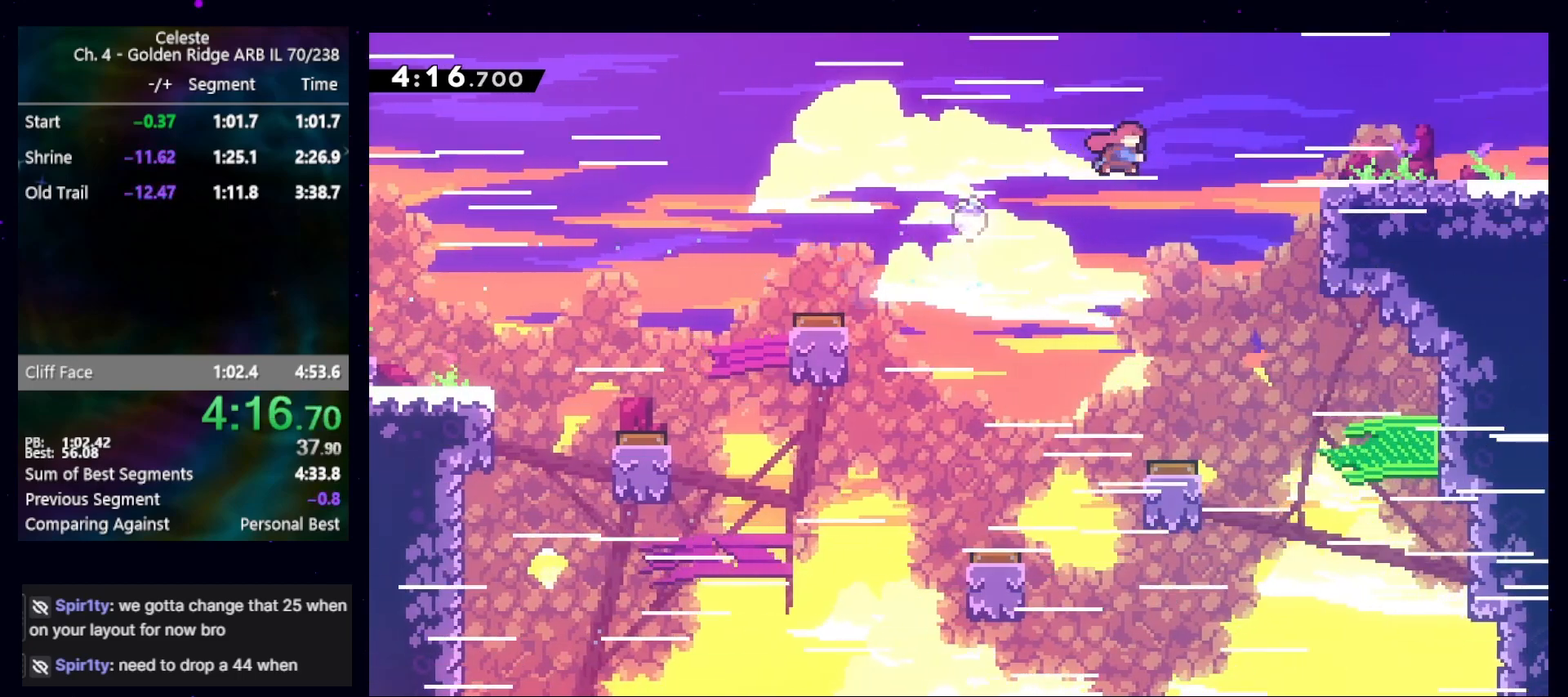
{"keys": ["grab", "right"], "events": [[133, "dash", "up"], [367, "grab", "down"]]}
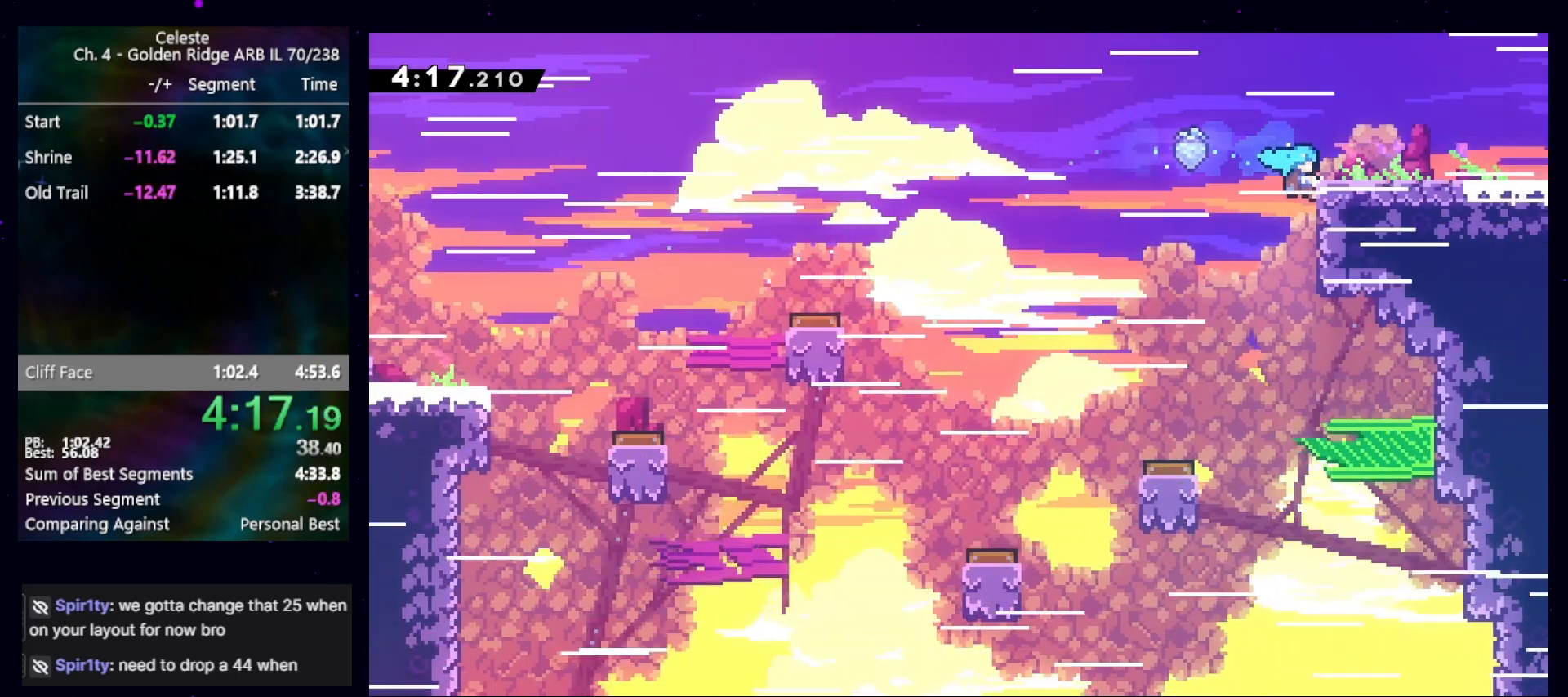
{"keys": ["dash", "down", "right"], "events": [[67, "up", "down"], [233, "grab", "up"], [233, "up", "up"], [367, "dash", "down"], [367, "down", "down"]]}
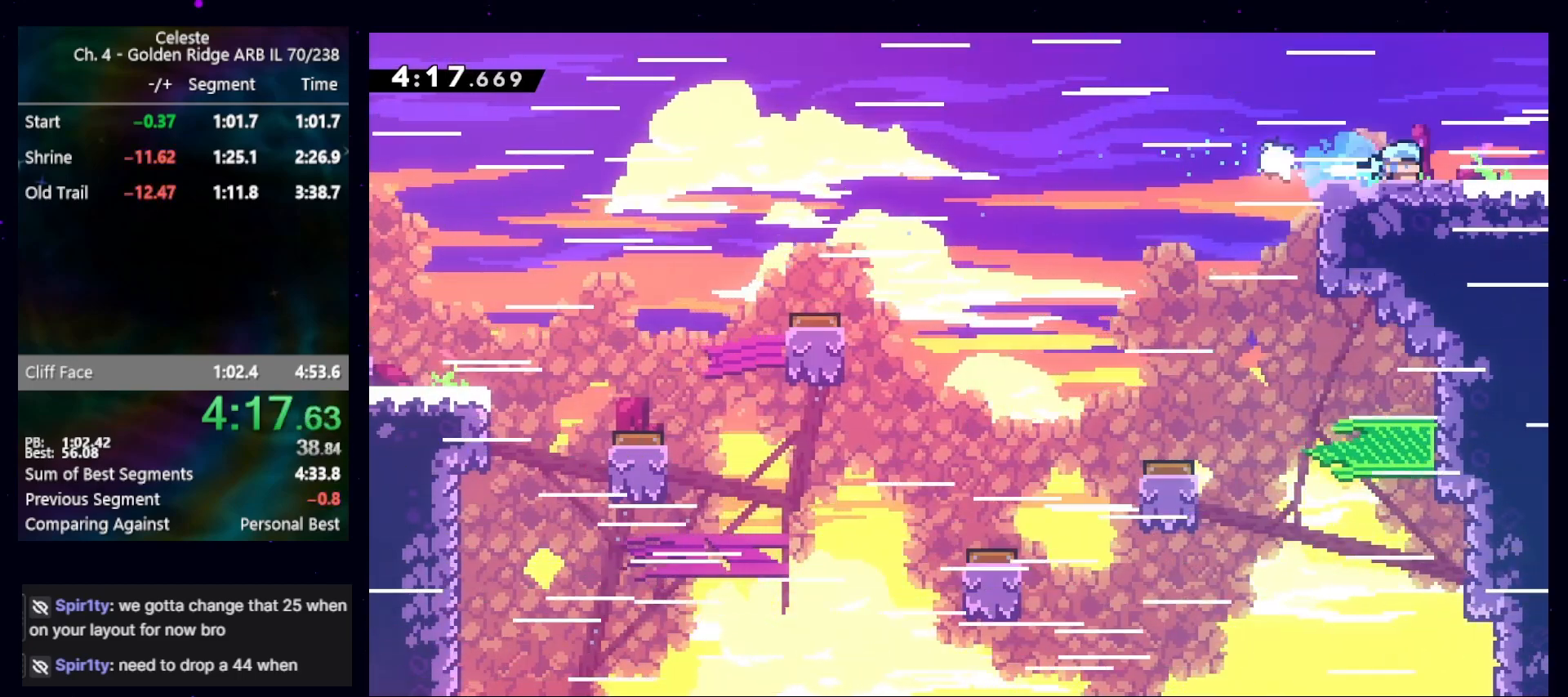
{"keys": ["right"], "events": [[33, "dash", "up"], [100, "dash", "down"], [100, "jump", "down"], [200, "jump", "up"], [267, "dash", "up"], [300, "down", "up"]]}